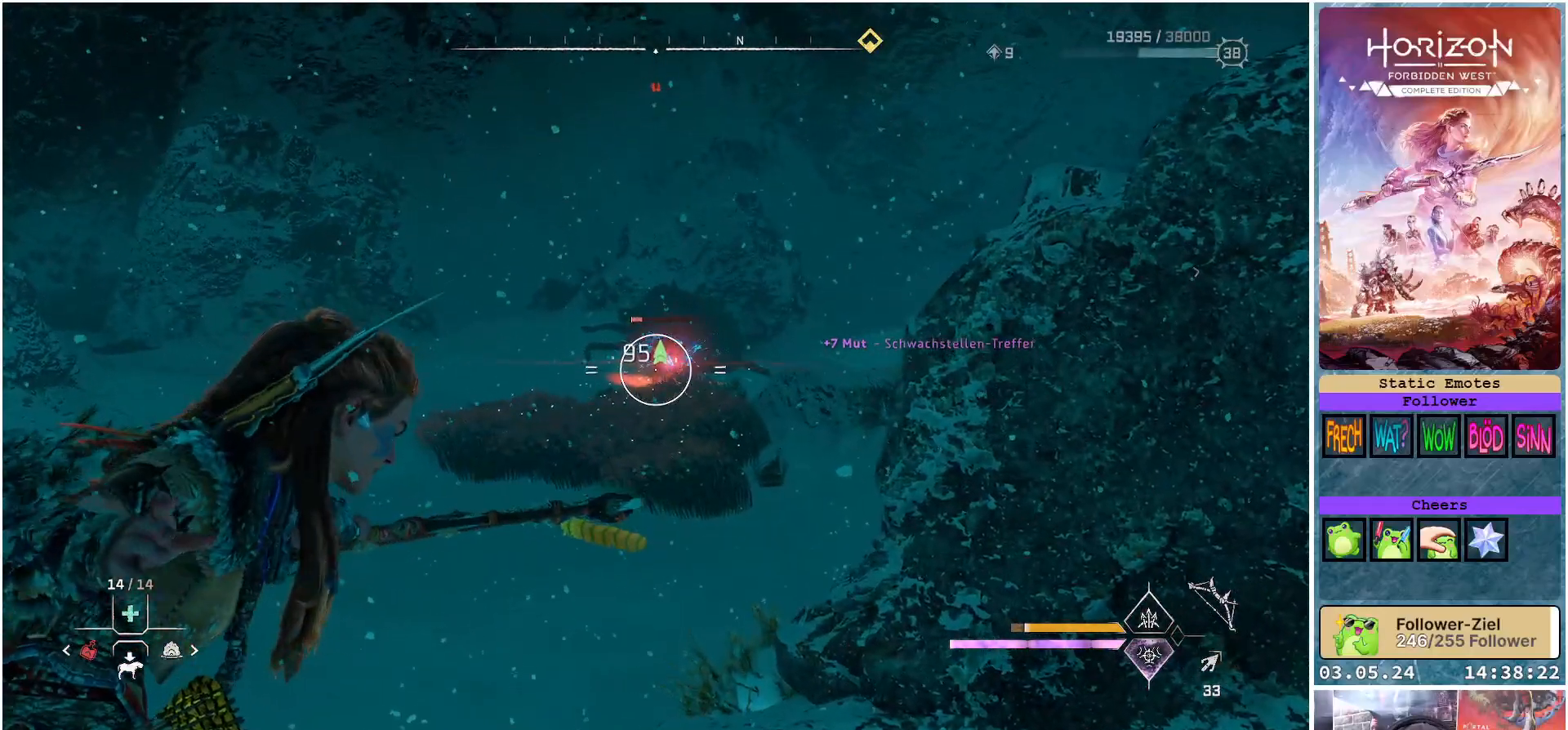
Gameplay with a controller (Xbox layout); each line is a JSON object with the inputs held at the frame after it. "events" lists button and stick changes between this image and that frame as [ms after this image, input, new state], when the widget could be followed in between.
{"buttons": [], "left_stick": "up", "right_stick": "left", "events": [[133, "left_stick", "up"], [200, "L2", "up"], [250, "right_stick", "left"]]}
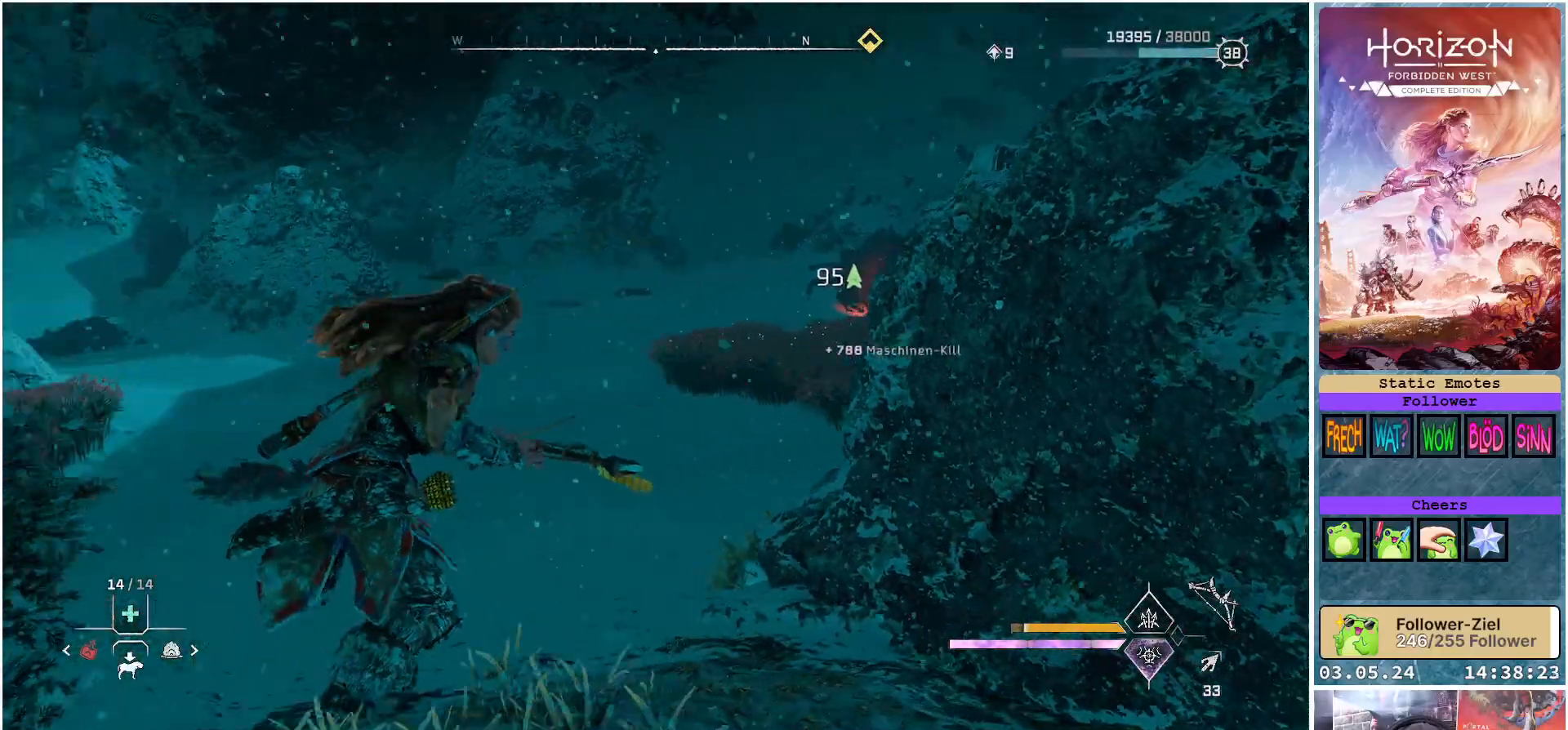
{"buttons": [], "left_stick": "up-left", "right_stick": "center", "events": [[133, "left_stick", "center"], [200, "right_stick", "center"], [317, "left_stick", "left"], [433, "left_stick", "up-left"]]}
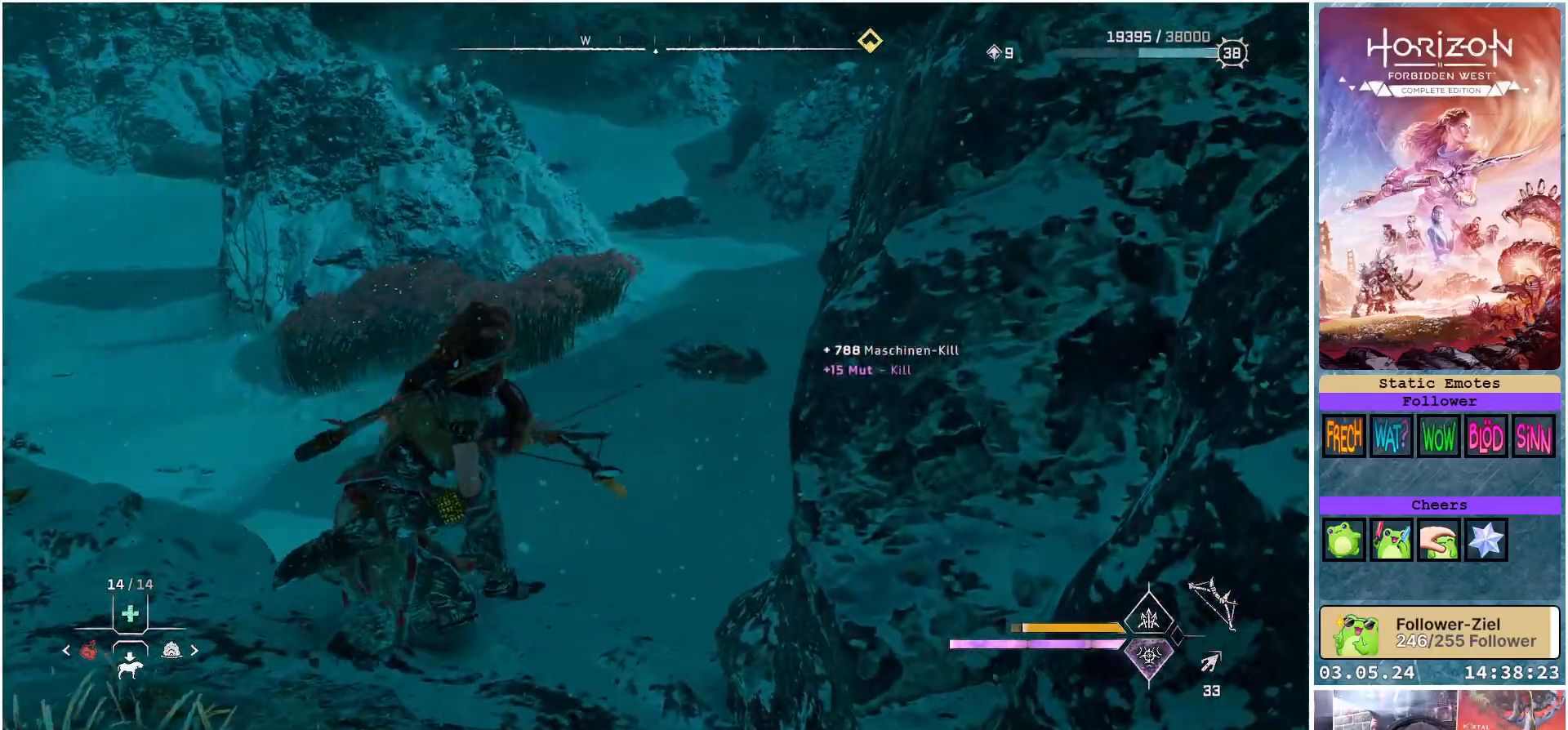
{"buttons": [], "left_stick": "up-right", "right_stick": "right", "events": [[33, "left_stick", "up"], [317, "left_stick", "up-right"], [383, "right_stick", "right"]]}
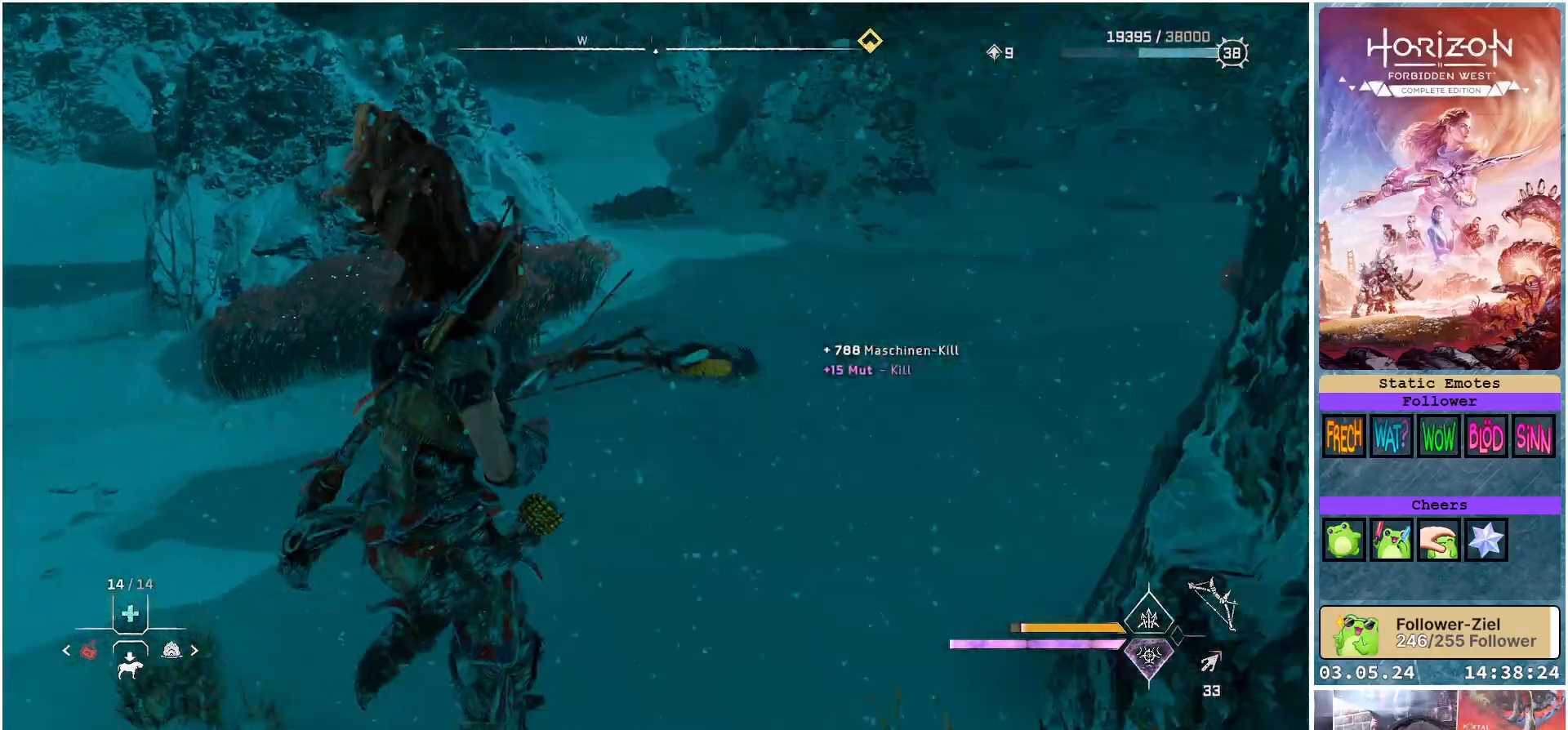
{"buttons": [], "left_stick": "up-right", "right_stick": "up-left", "events": [[150, "right_stick", "center"], [400, "right_stick", "left"], [483, "right_stick", "up-left"]]}
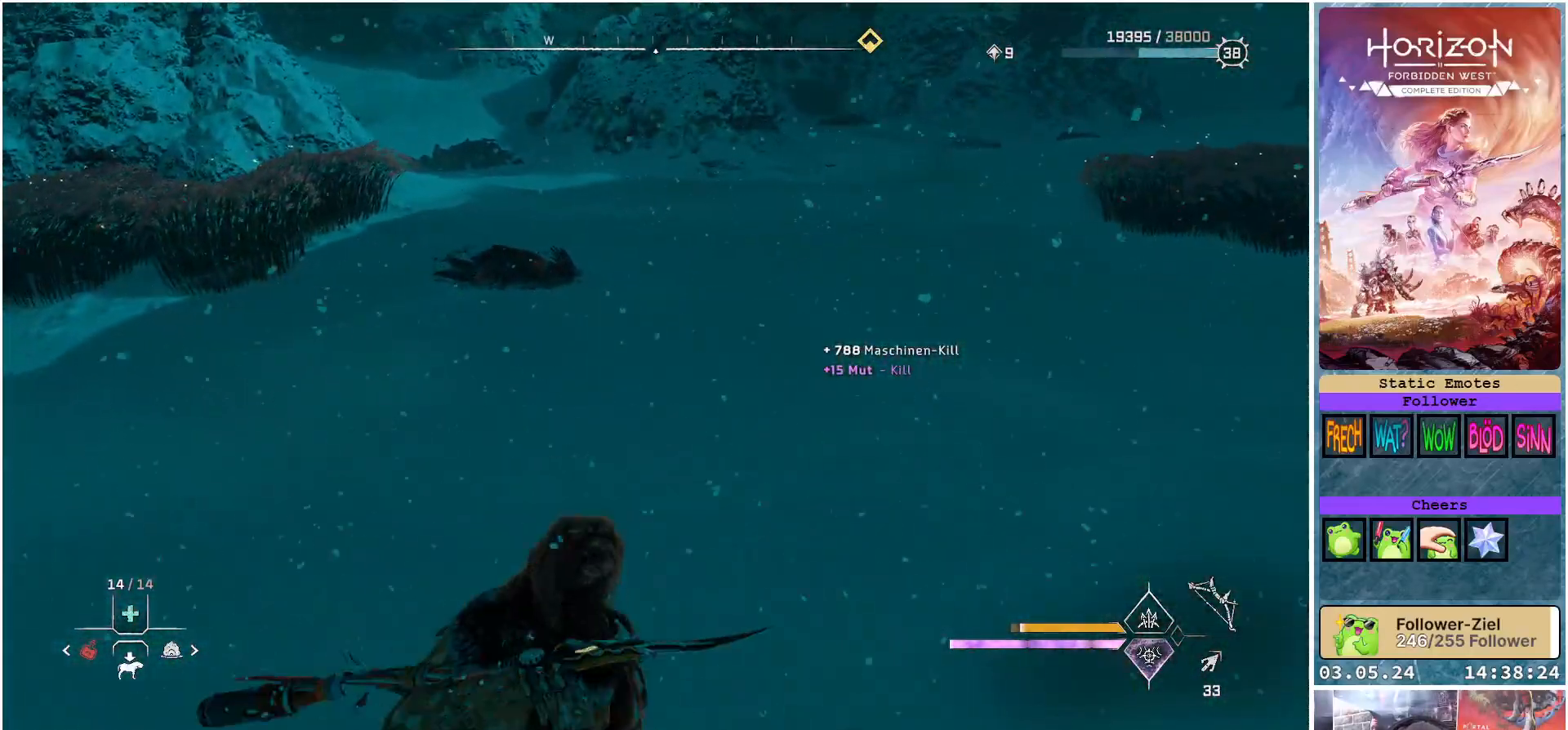
{"buttons": [], "left_stick": "up-right", "right_stick": "left", "events": [[133, "right_stick", "center"], [417, "right_stick", "left"]]}
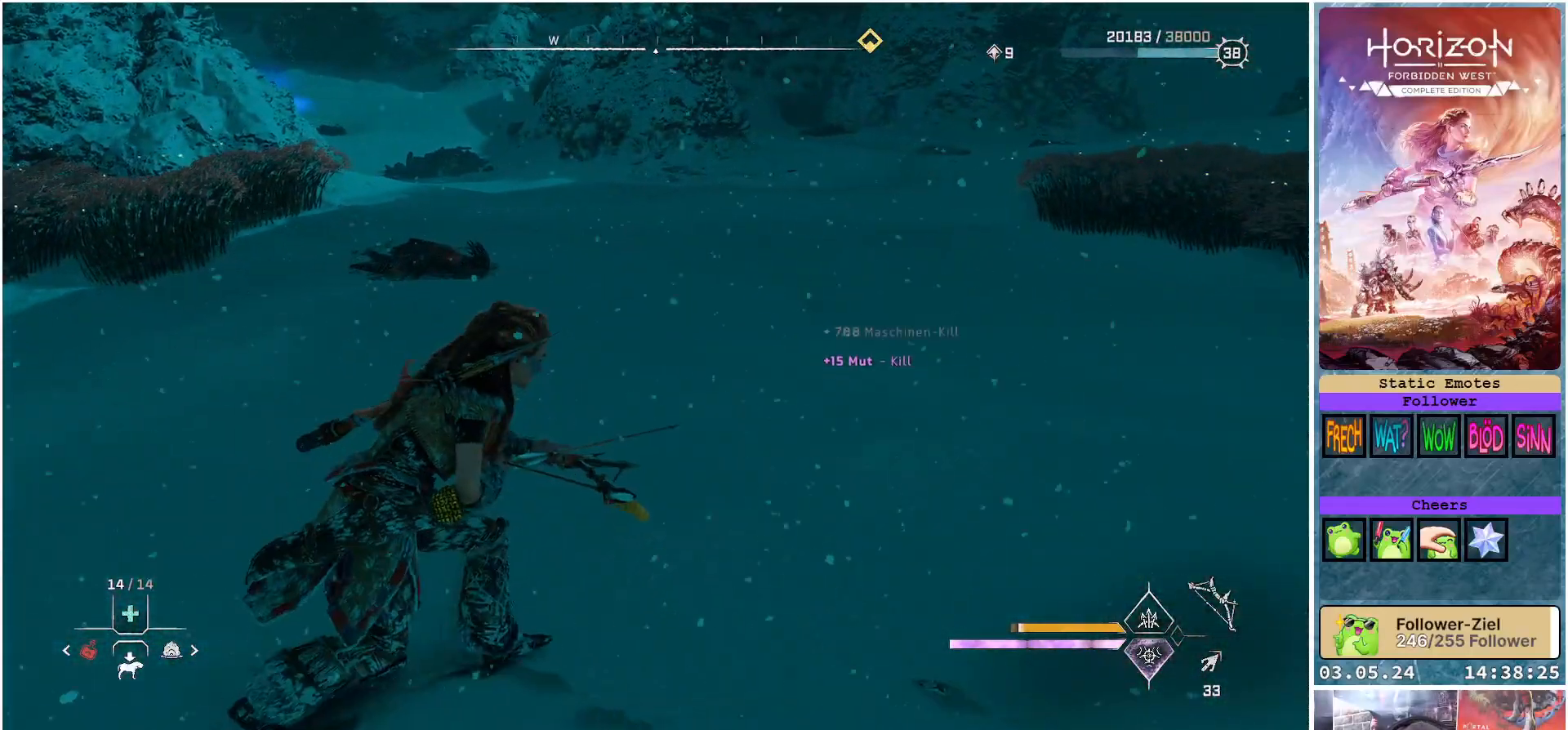
{"buttons": [], "left_stick": "up-right", "right_stick": "center", "events": [[283, "right_stick", "center"]]}
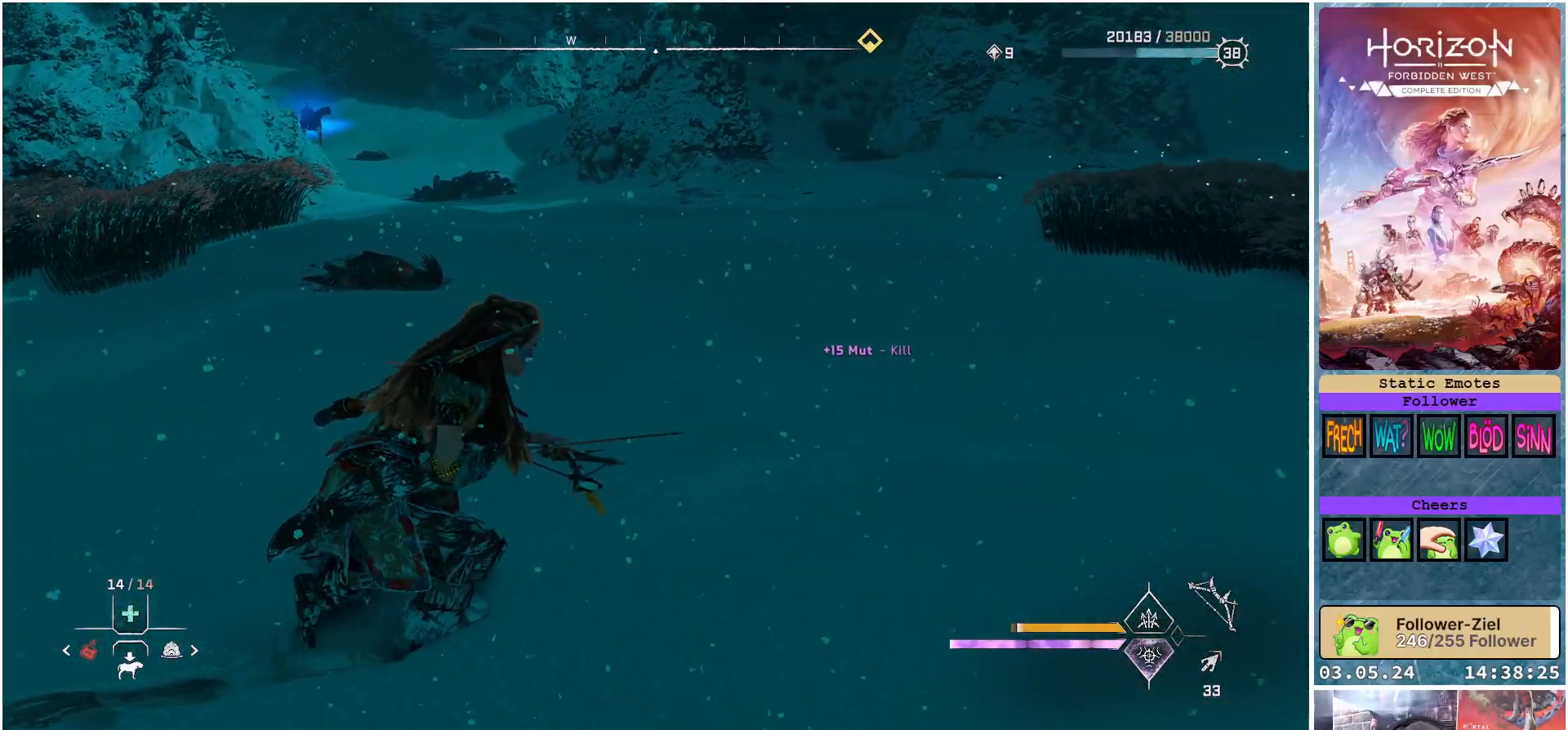
{"buttons": [], "left_stick": "up-right", "right_stick": "up-left", "events": [[83, "R3", "down"], [250, "R3", "up"], [317, "right_stick", "up-left"]]}
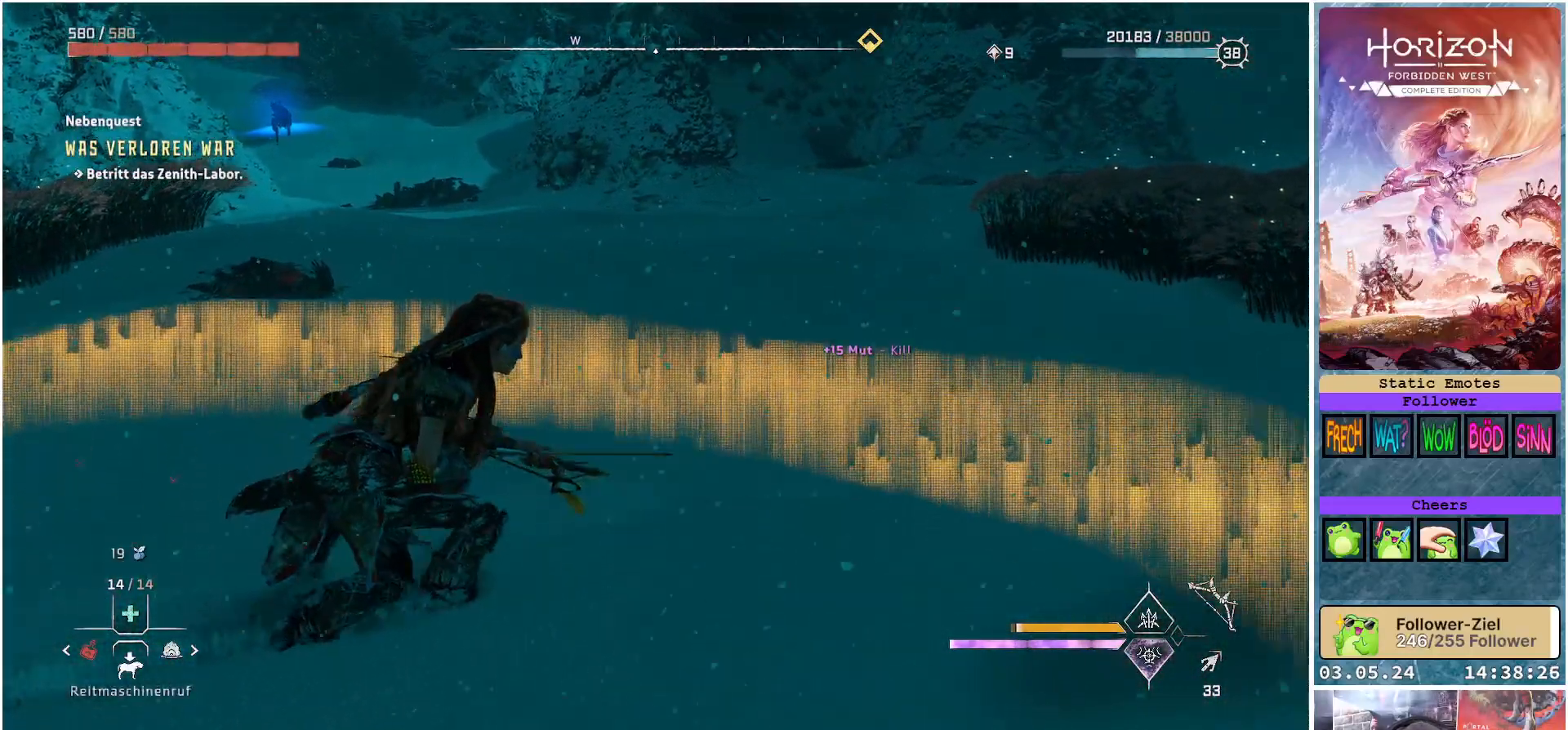
{"buttons": [], "left_stick": "up-right", "right_stick": "up-left", "events": [[200, "right_stick", "center"], [333, "right_stick", "up-left"]]}
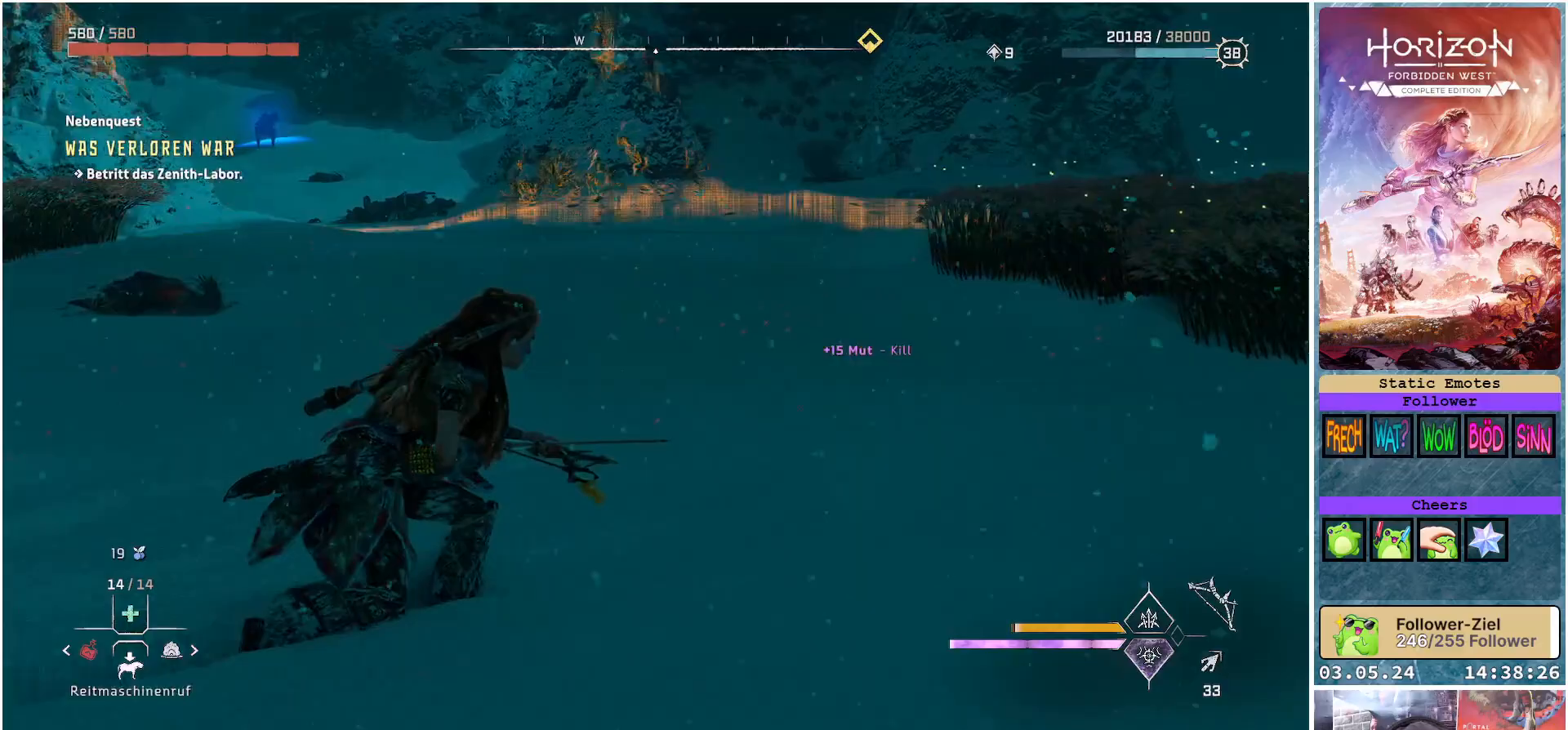
{"buttons": [], "left_stick": "up-right", "right_stick": "right", "events": [[100, "right_stick", "center"], [250, "right_stick", "right"]]}
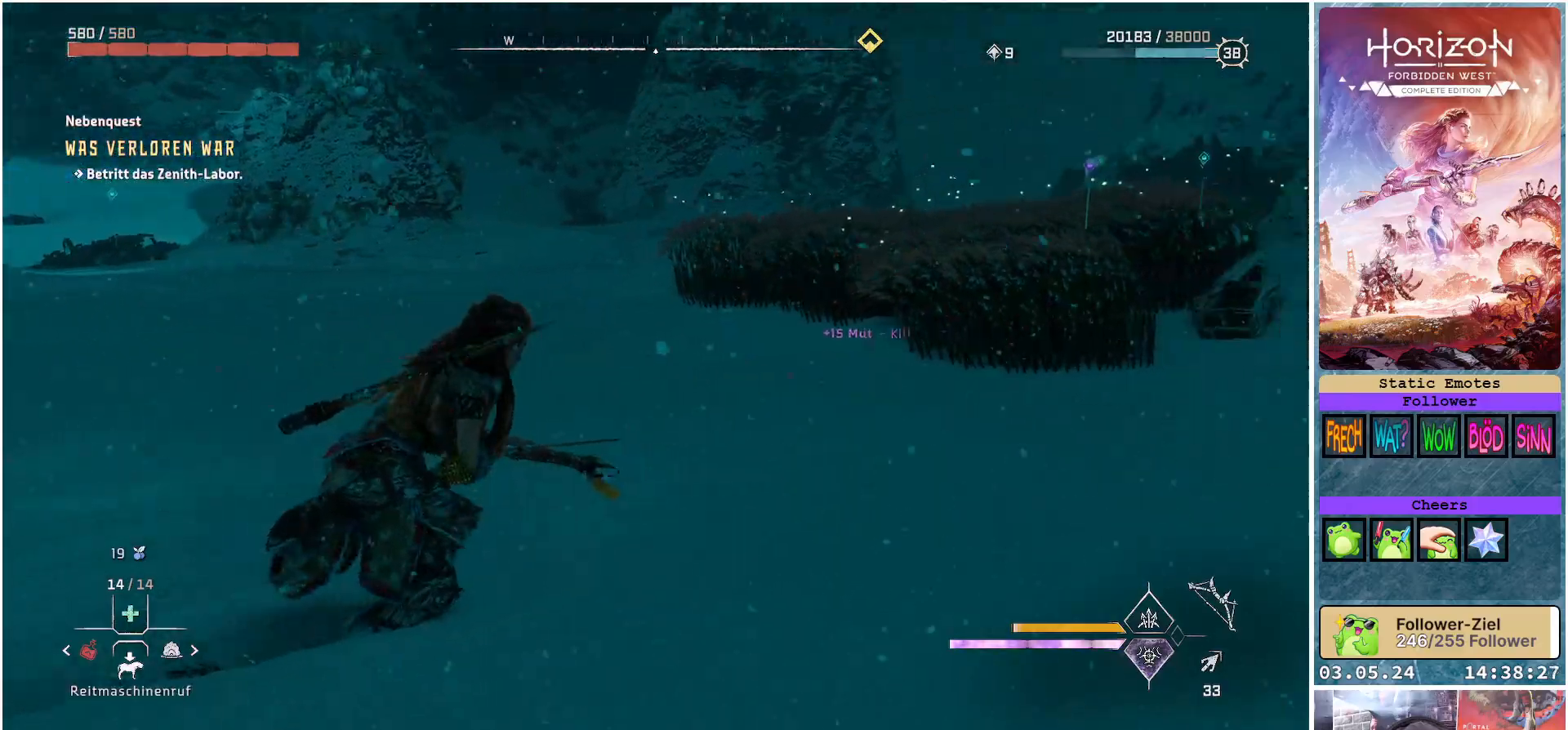
{"buttons": [], "left_stick": "up-left", "right_stick": "right", "events": [[100, "left_stick", "up"], [400, "left_stick", "up-left"]]}
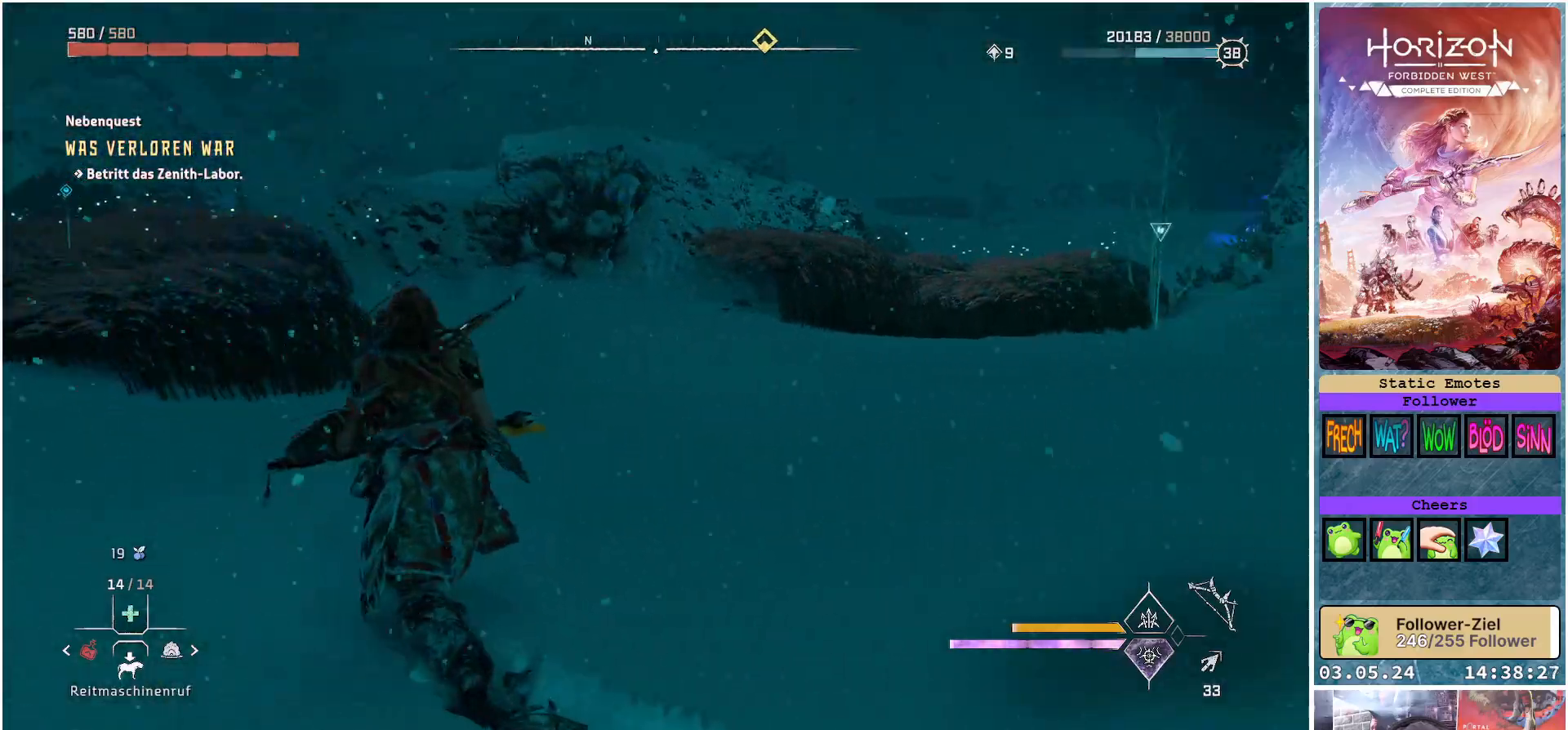
{"buttons": [], "left_stick": "up-left", "right_stick": "center", "events": [[300, "right_stick", "center"]]}
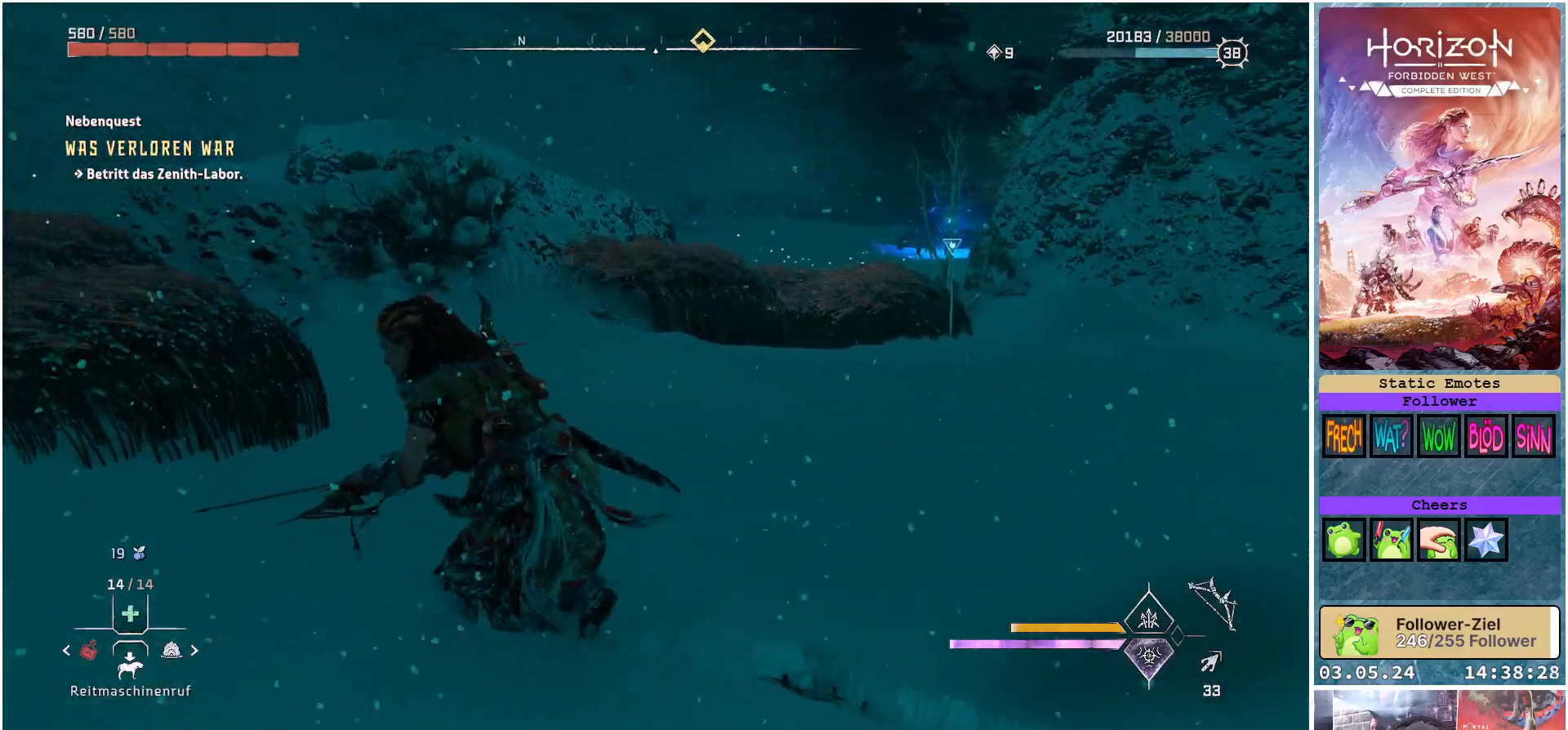
{"buttons": [], "left_stick": "up-left", "right_stick": "center", "events": []}
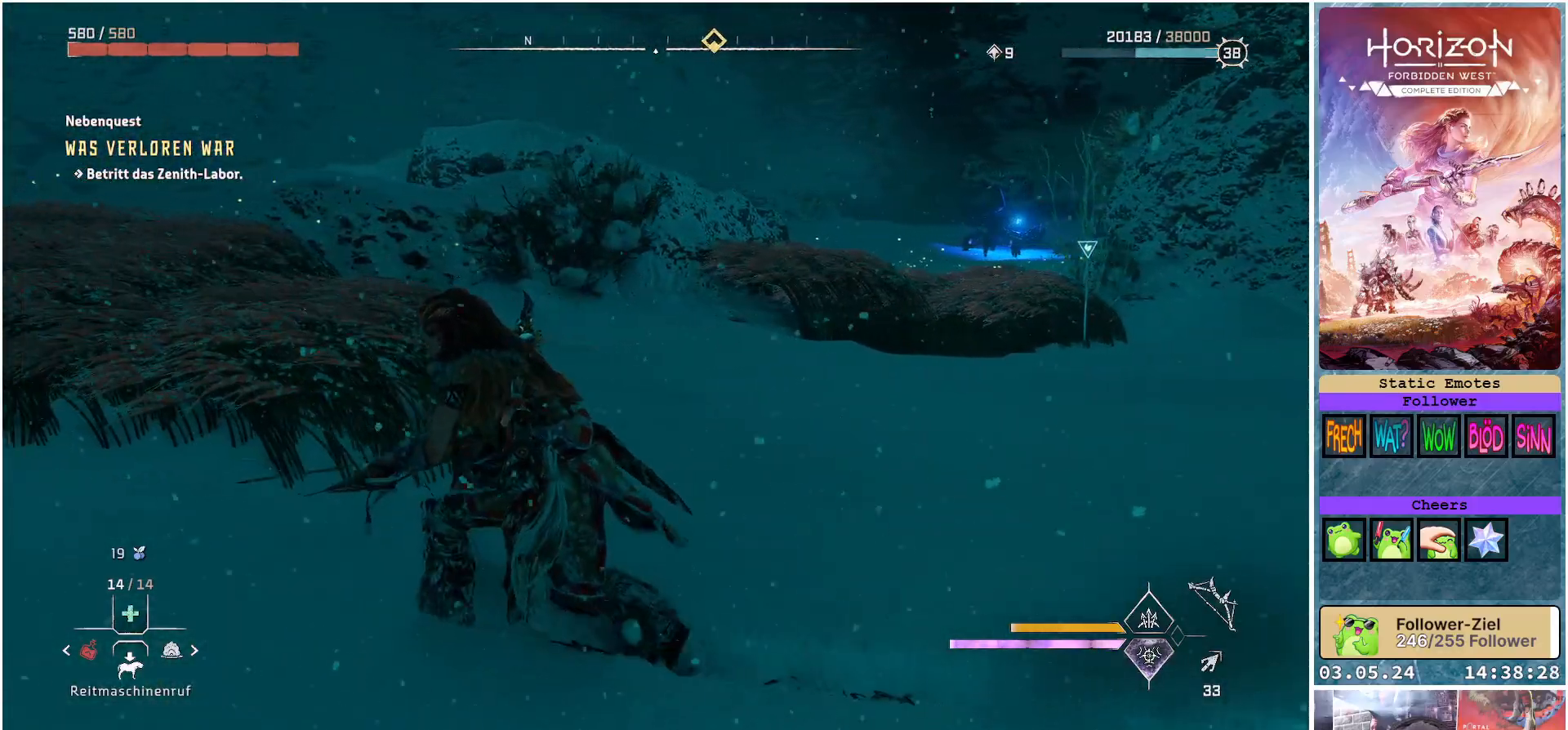
{"buttons": [], "left_stick": "up-left", "right_stick": "left", "events": [[50, "right_stick", "left"]]}
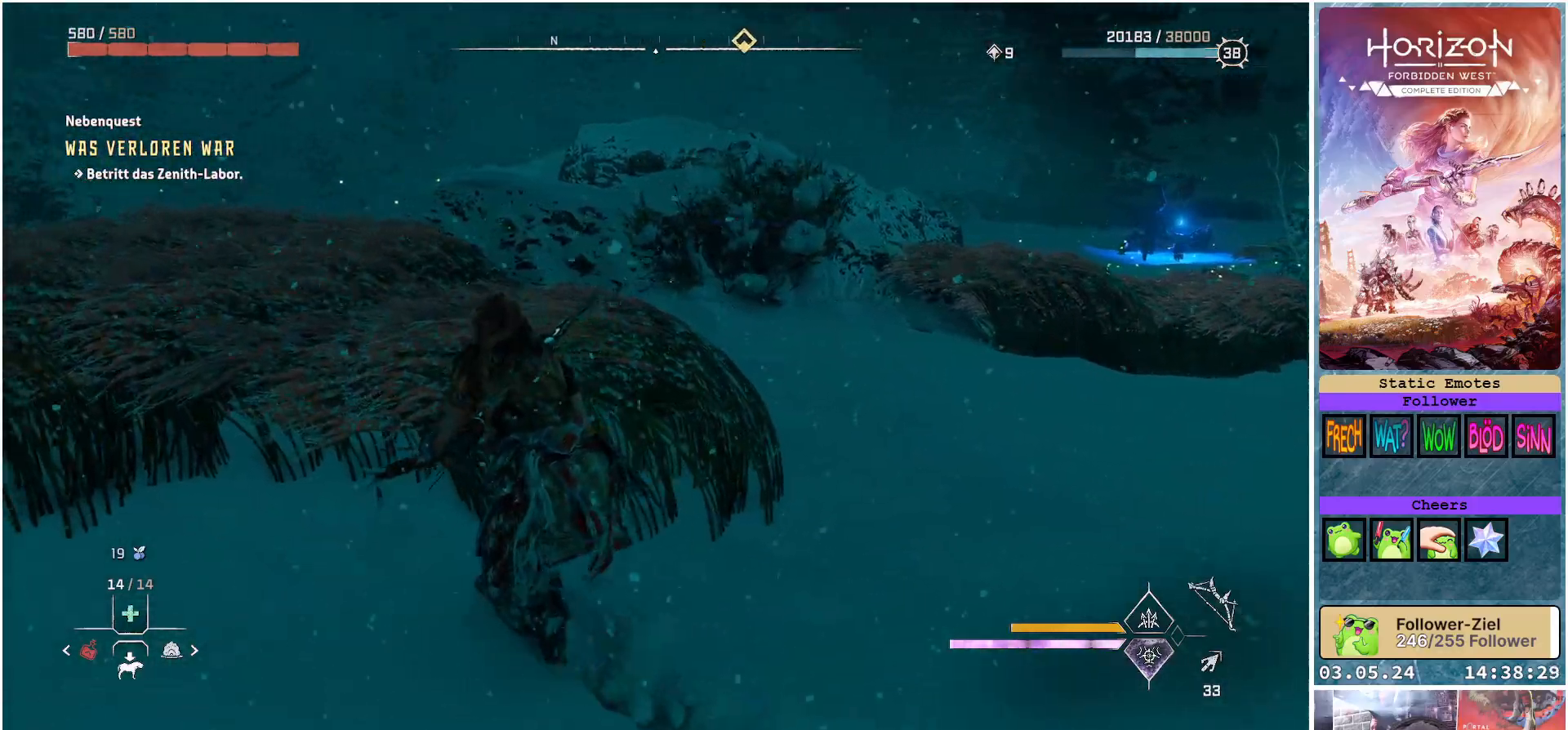
{"buttons": [], "left_stick": "up-left", "right_stick": "center", "events": [[233, "right_stick", "center"]]}
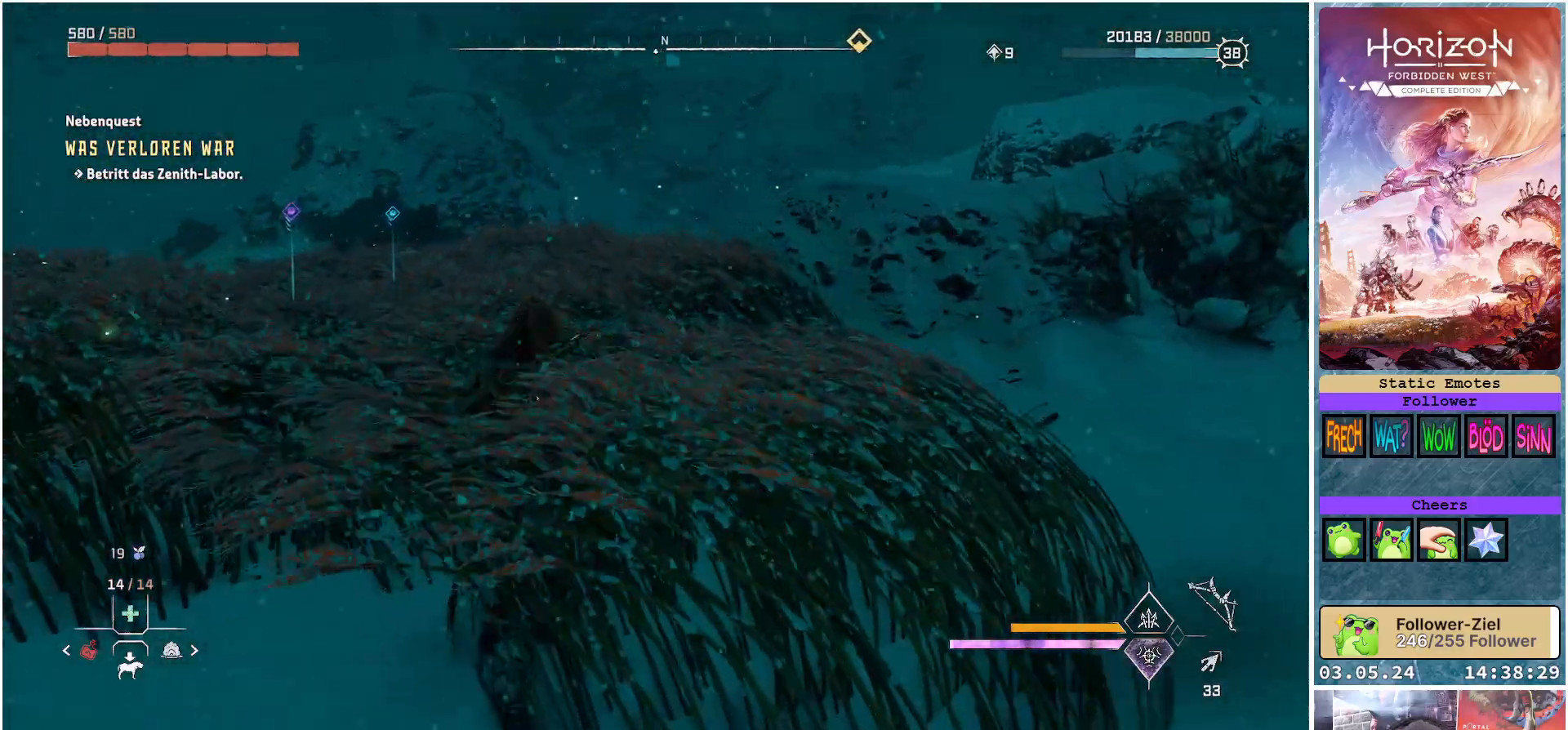
{"buttons": [], "left_stick": "up-left", "right_stick": "center", "events": [[67, "right_stick", "down"], [150, "right_stick", "down-left"], [317, "right_stick", "center"]]}
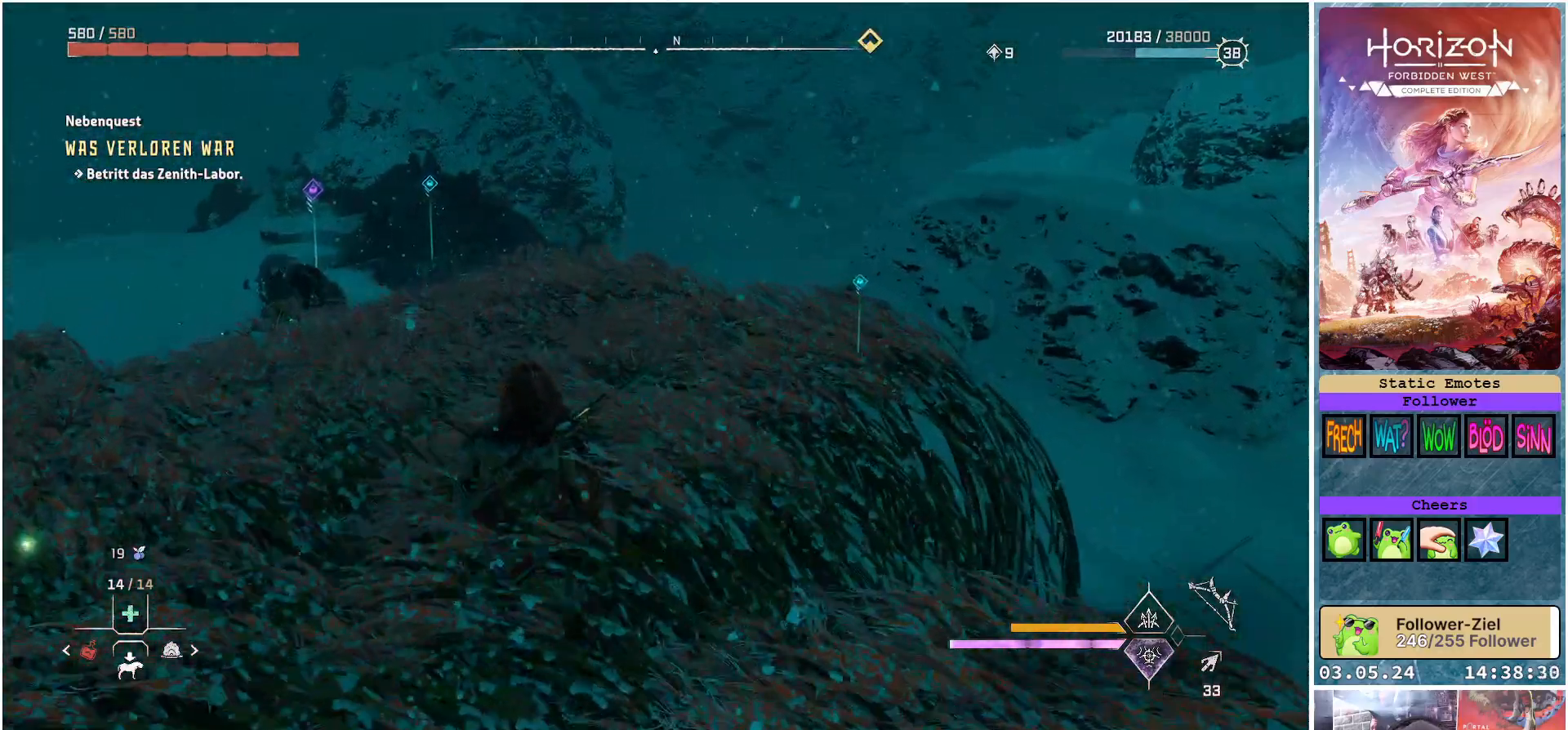
{"buttons": [], "left_stick": "up", "right_stick": "center", "events": [[83, "right_stick", "left"], [217, "left_stick", "up"], [300, "right_stick", "center"]]}
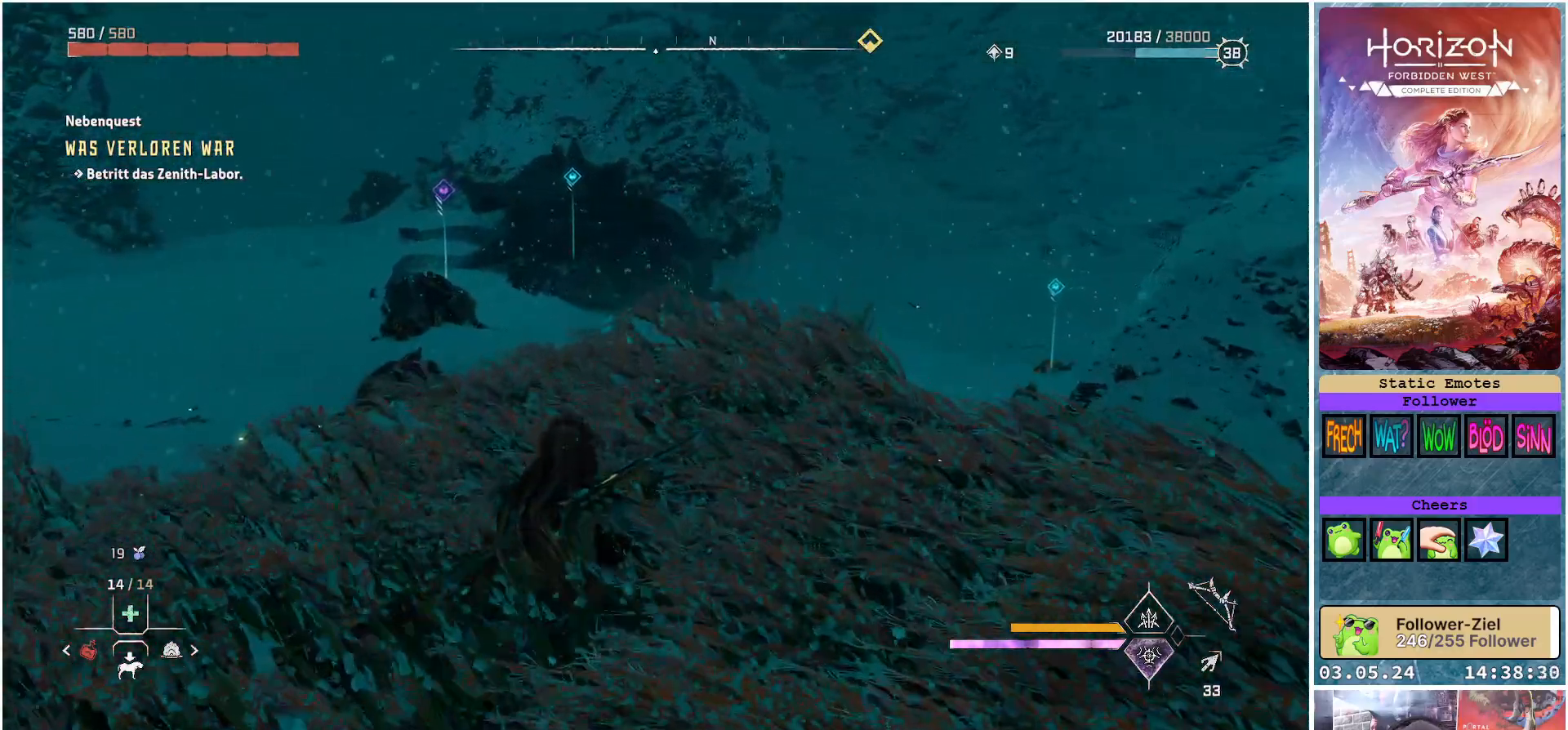
{"buttons": [], "left_stick": "up", "right_stick": "center", "events": []}
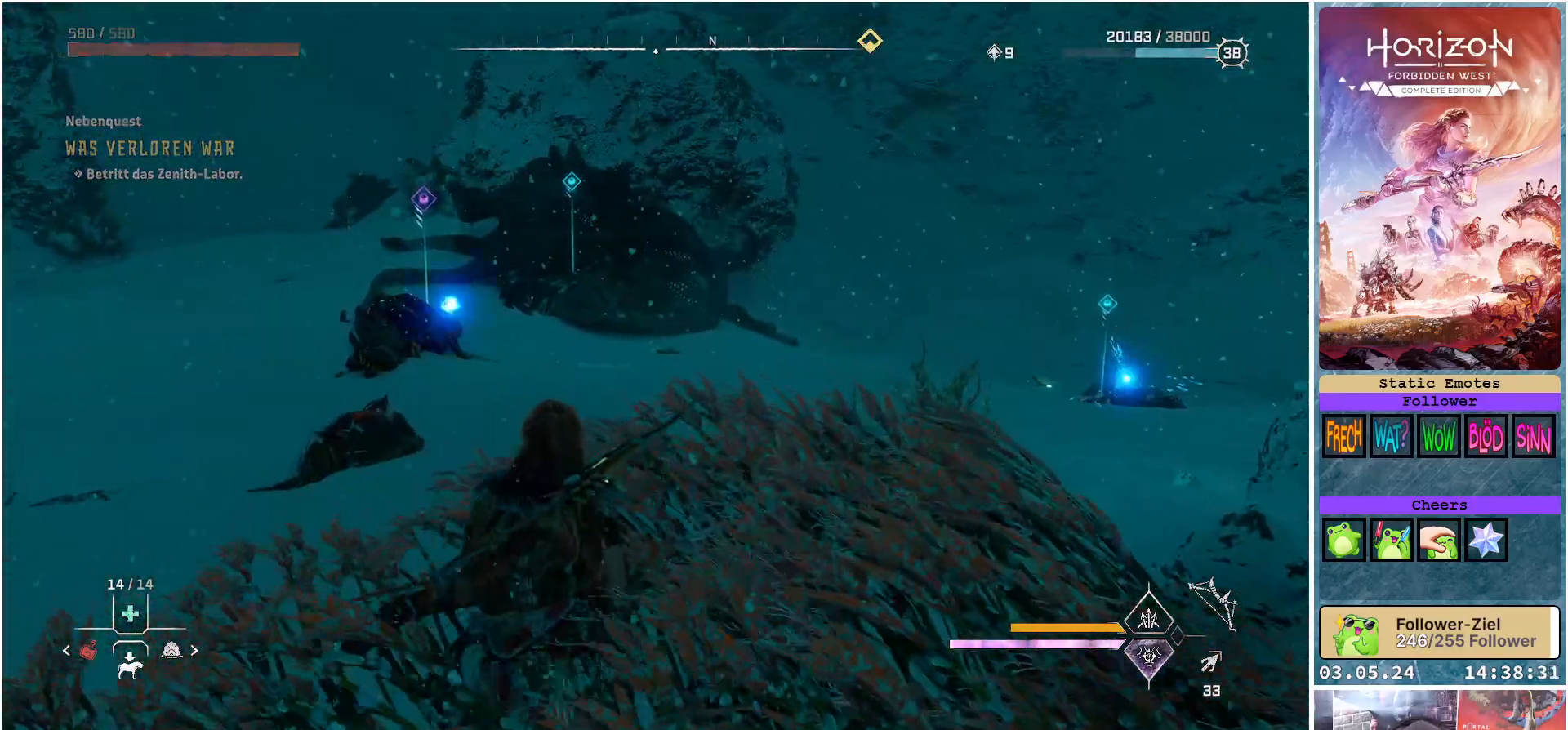
{"buttons": [], "left_stick": "up", "right_stick": "left", "events": [[383, "right_stick", "left"]]}
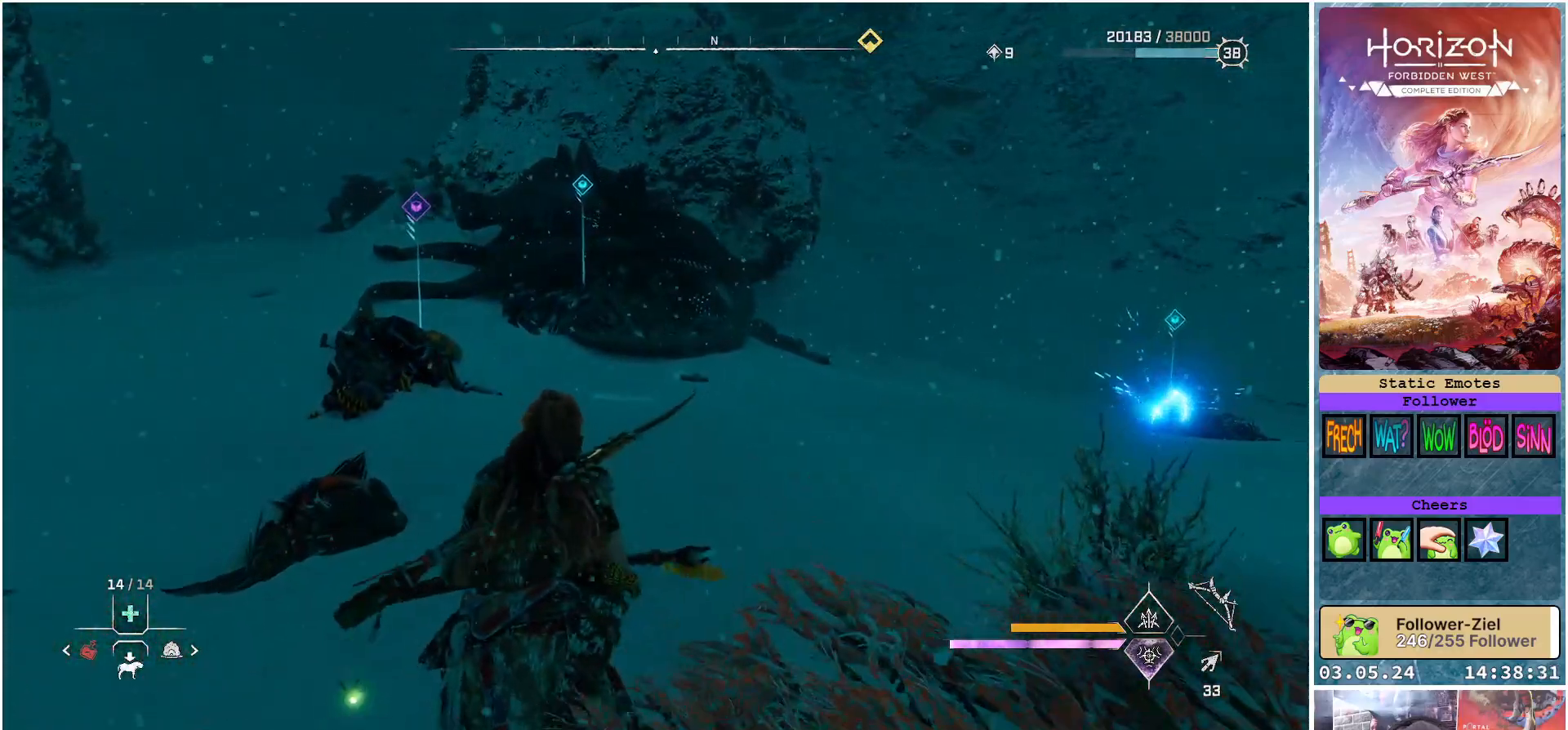
{"buttons": [], "left_stick": "up", "right_stick": "center", "events": [[500, "right_stick", "center"]]}
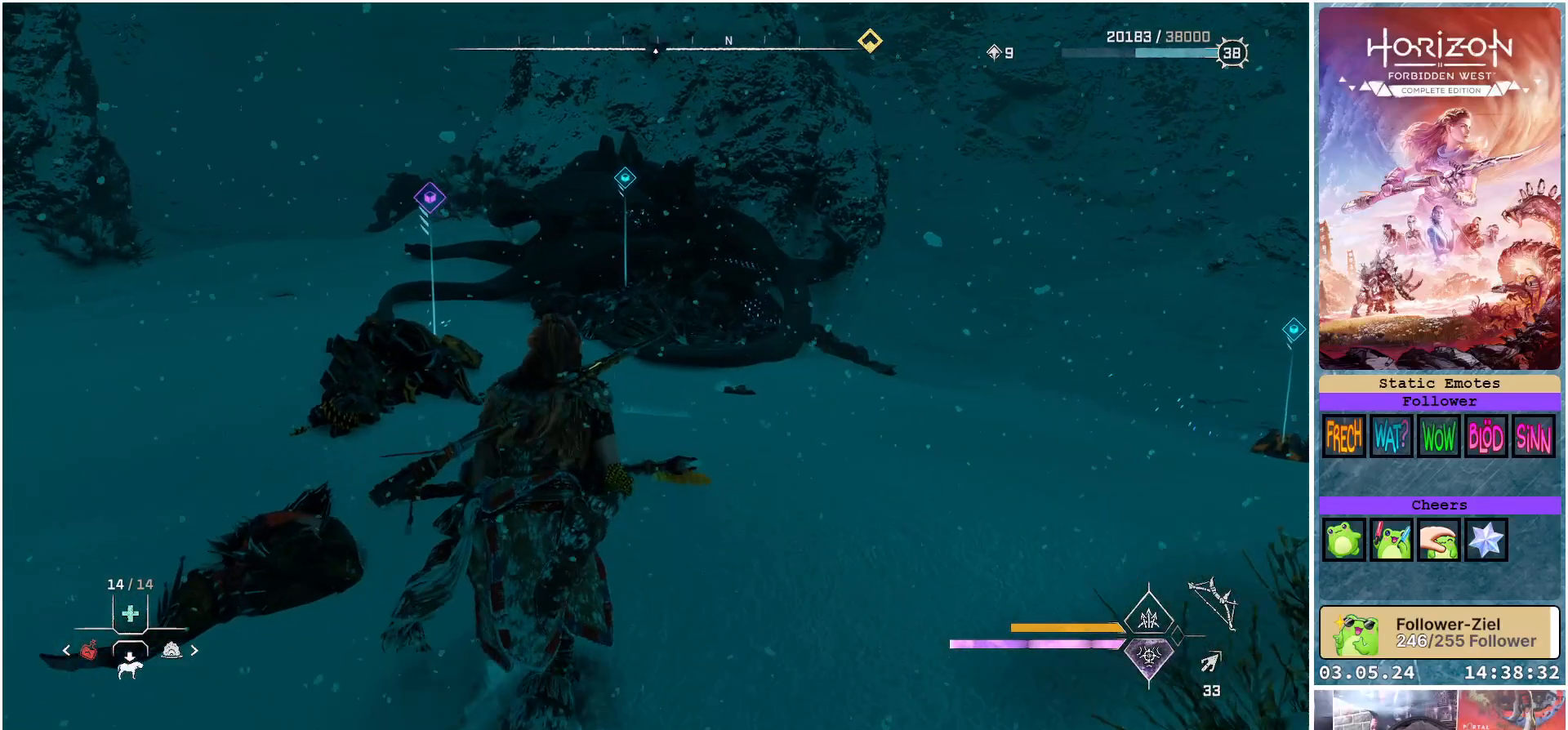
{"buttons": [], "left_stick": "up", "right_stick": "center", "events": []}
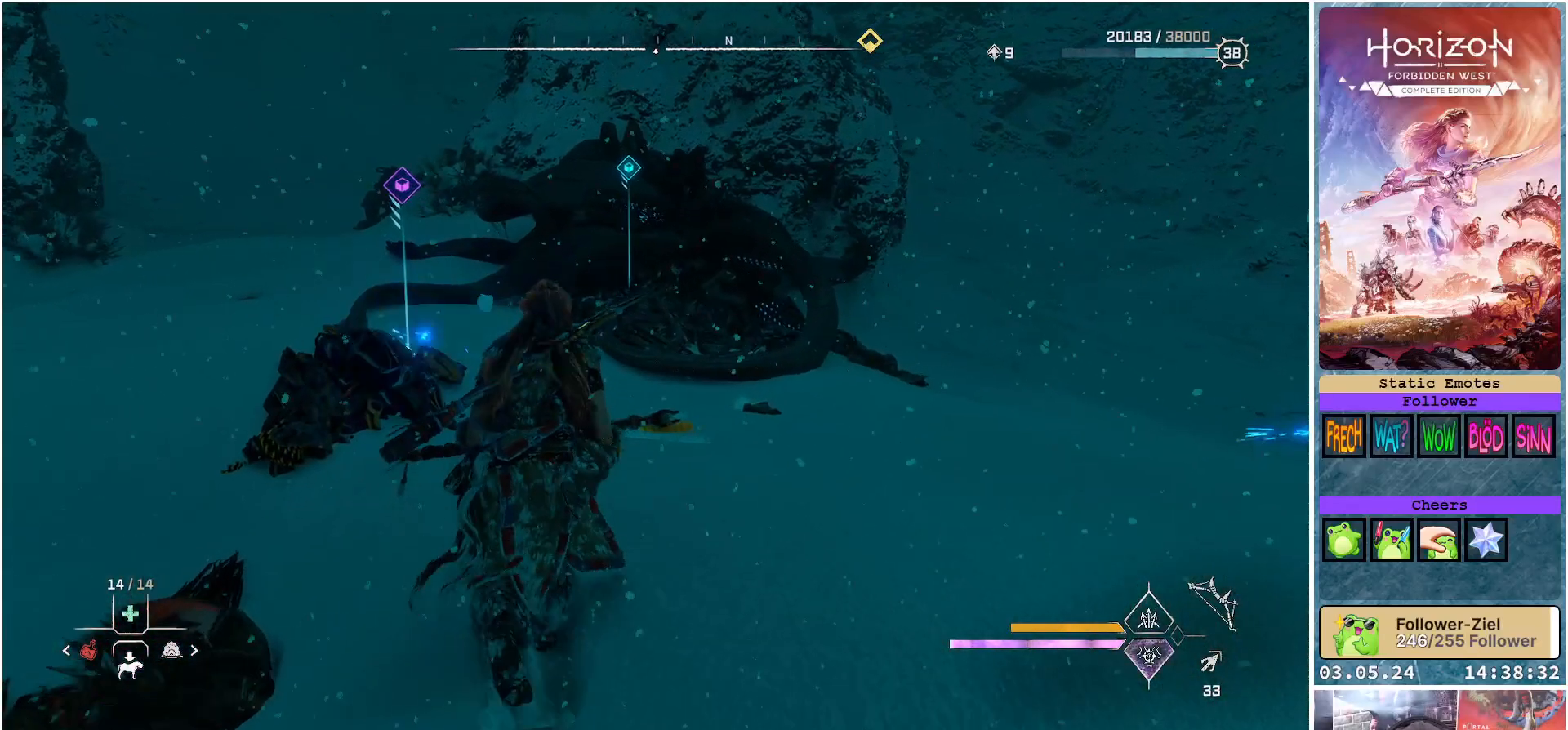
{"buttons": [], "left_stick": "up", "right_stick": "center", "events": []}
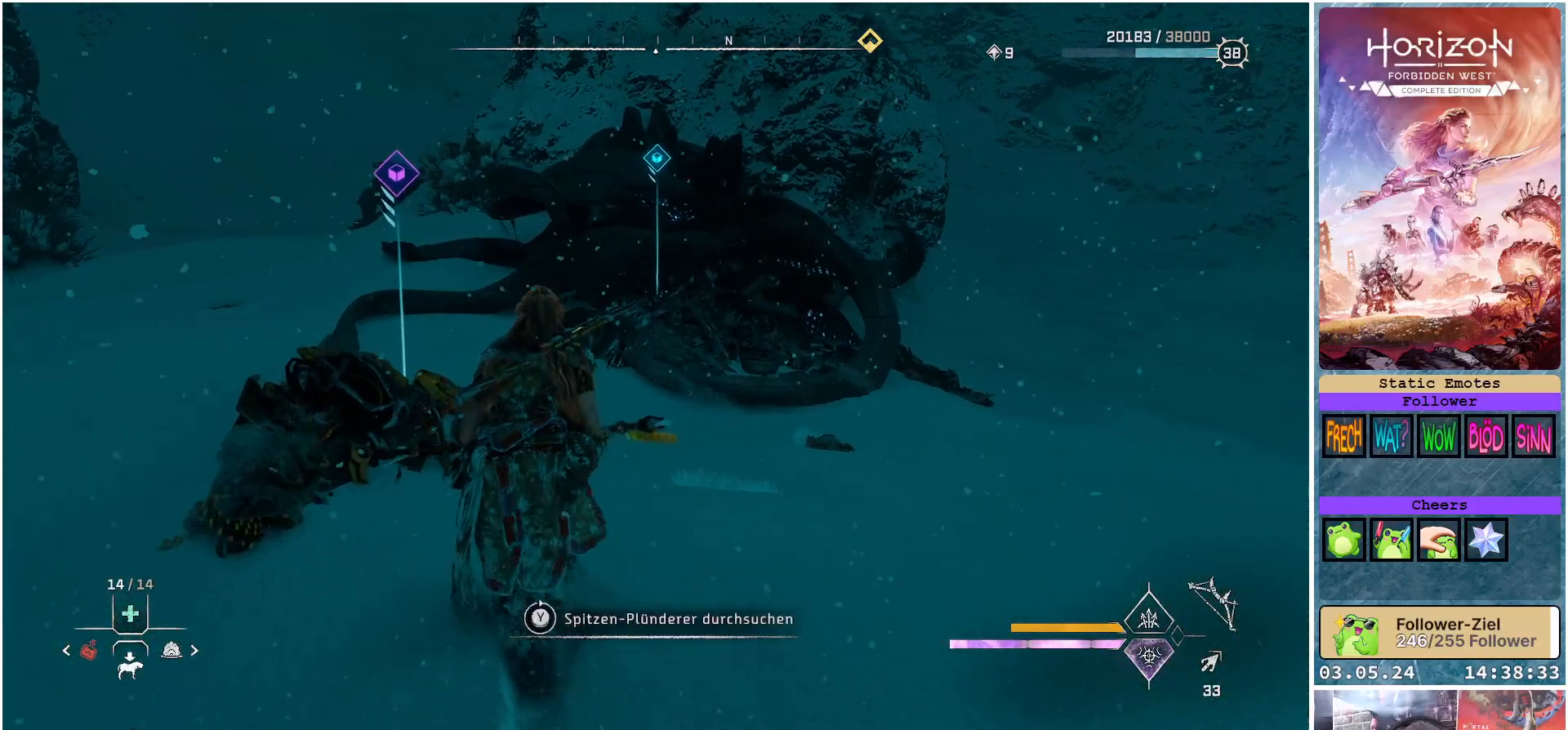
{"buttons": ["Y"], "left_stick": "center", "right_stick": "center", "events": [[183, "Y", "down"], [450, "left_stick", "center"]]}
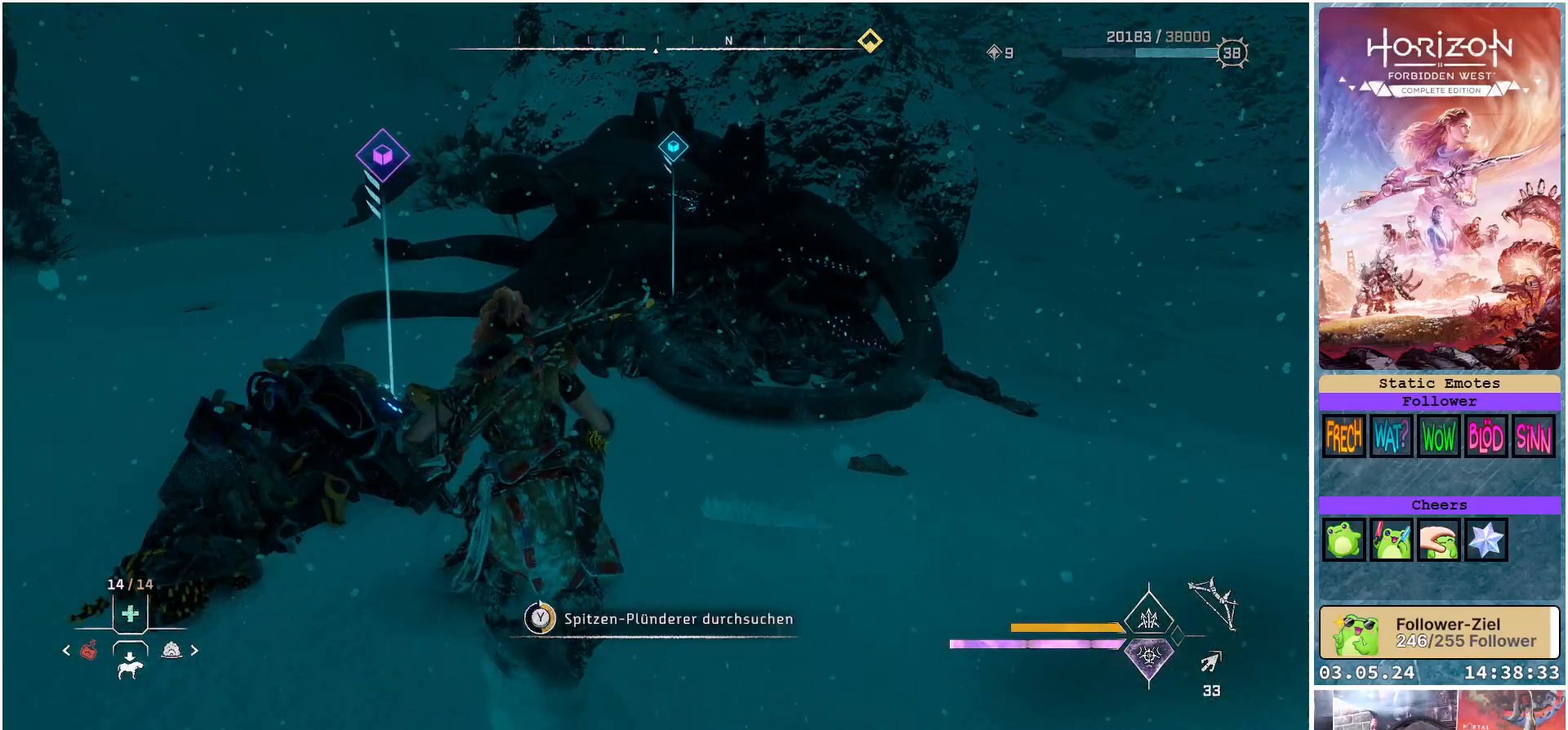
{"buttons": [], "left_stick": "center", "right_stick": "center", "events": [[500, "Y", "up"]]}
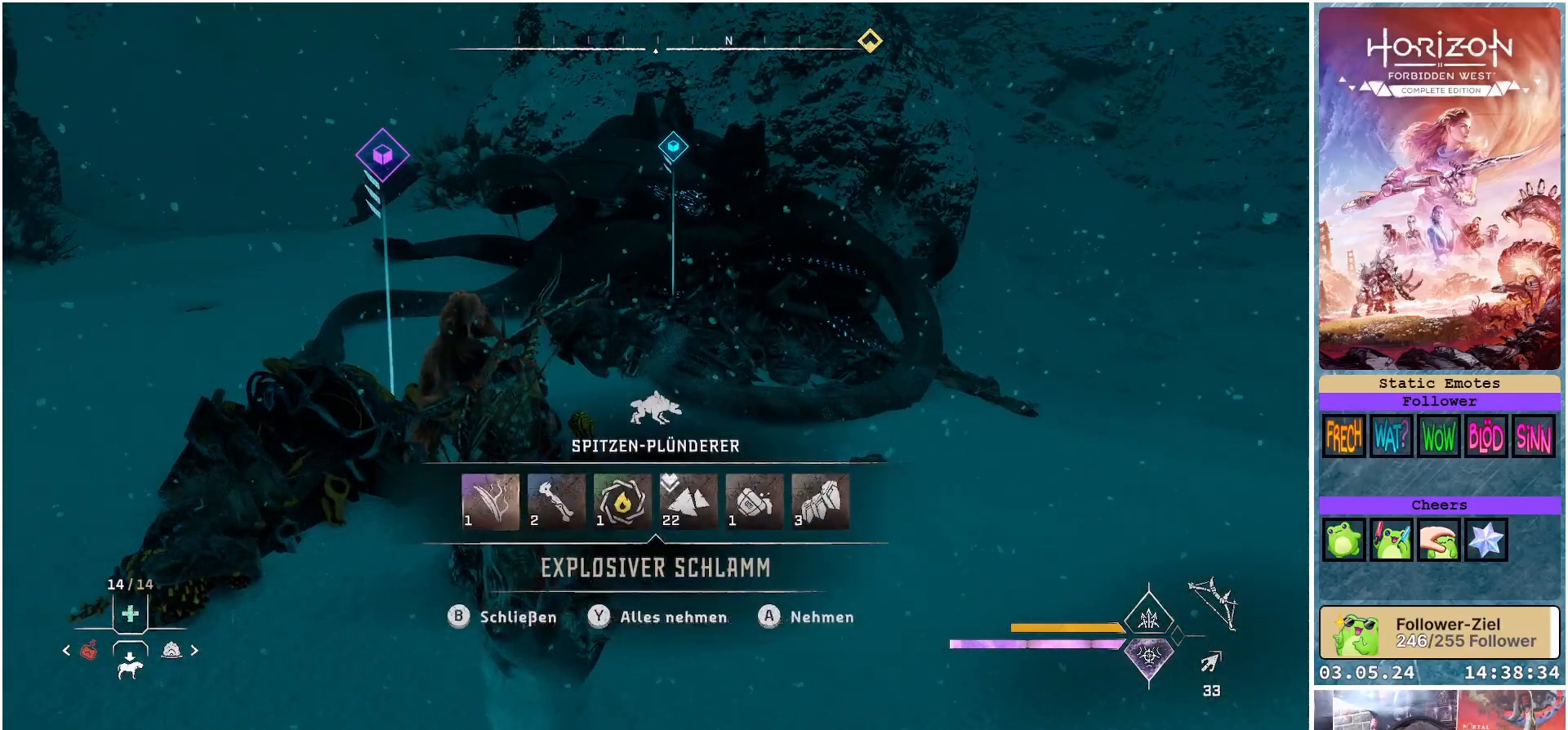
{"buttons": [], "left_stick": "up", "right_stick": "right", "events": [[67, "Y", "down"], [83, "left_stick", "up"], [183, "Y", "up"], [417, "right_stick", "right"]]}
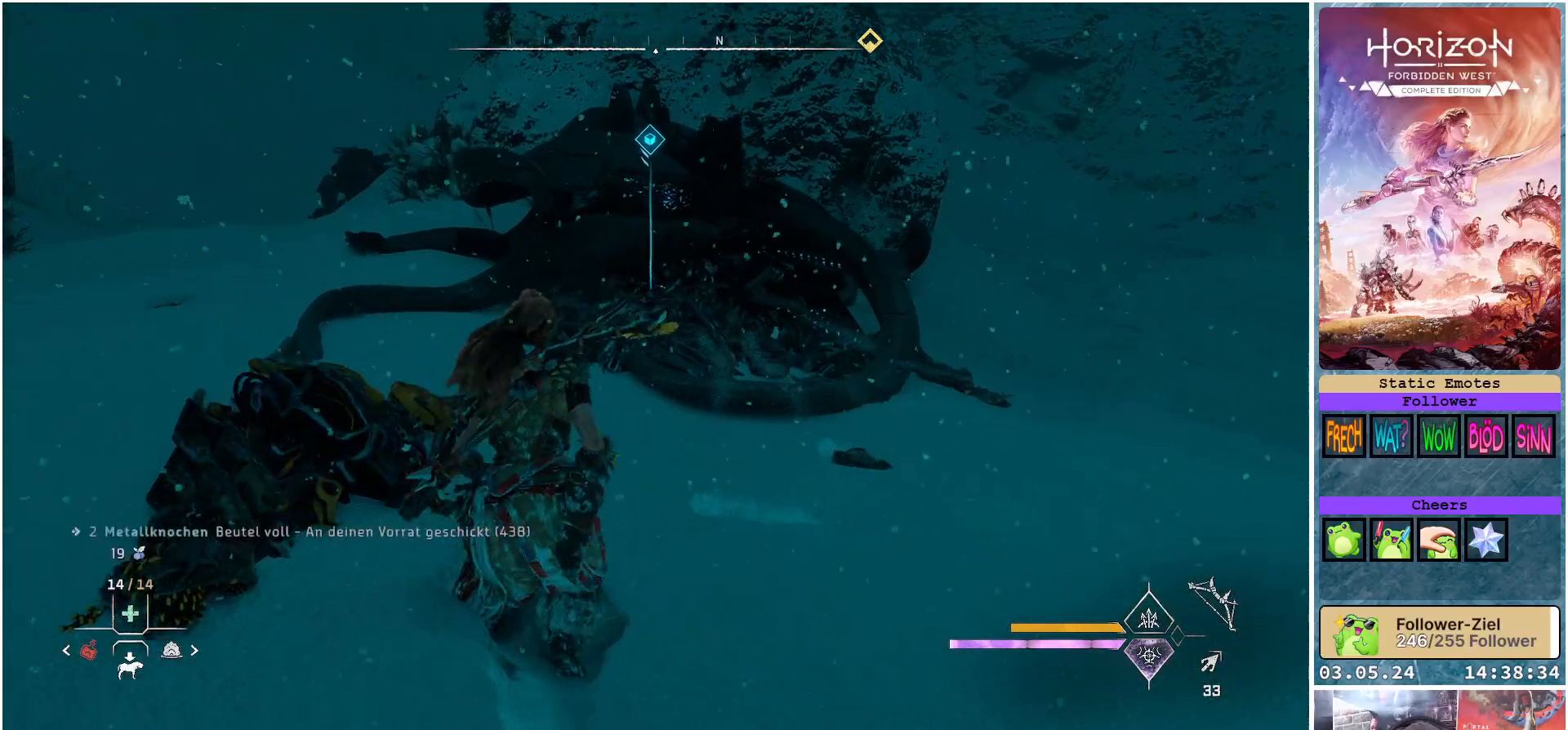
{"buttons": [], "left_stick": "up", "right_stick": "right", "events": [[150, "right_stick", "center"], [417, "right_stick", "right"]]}
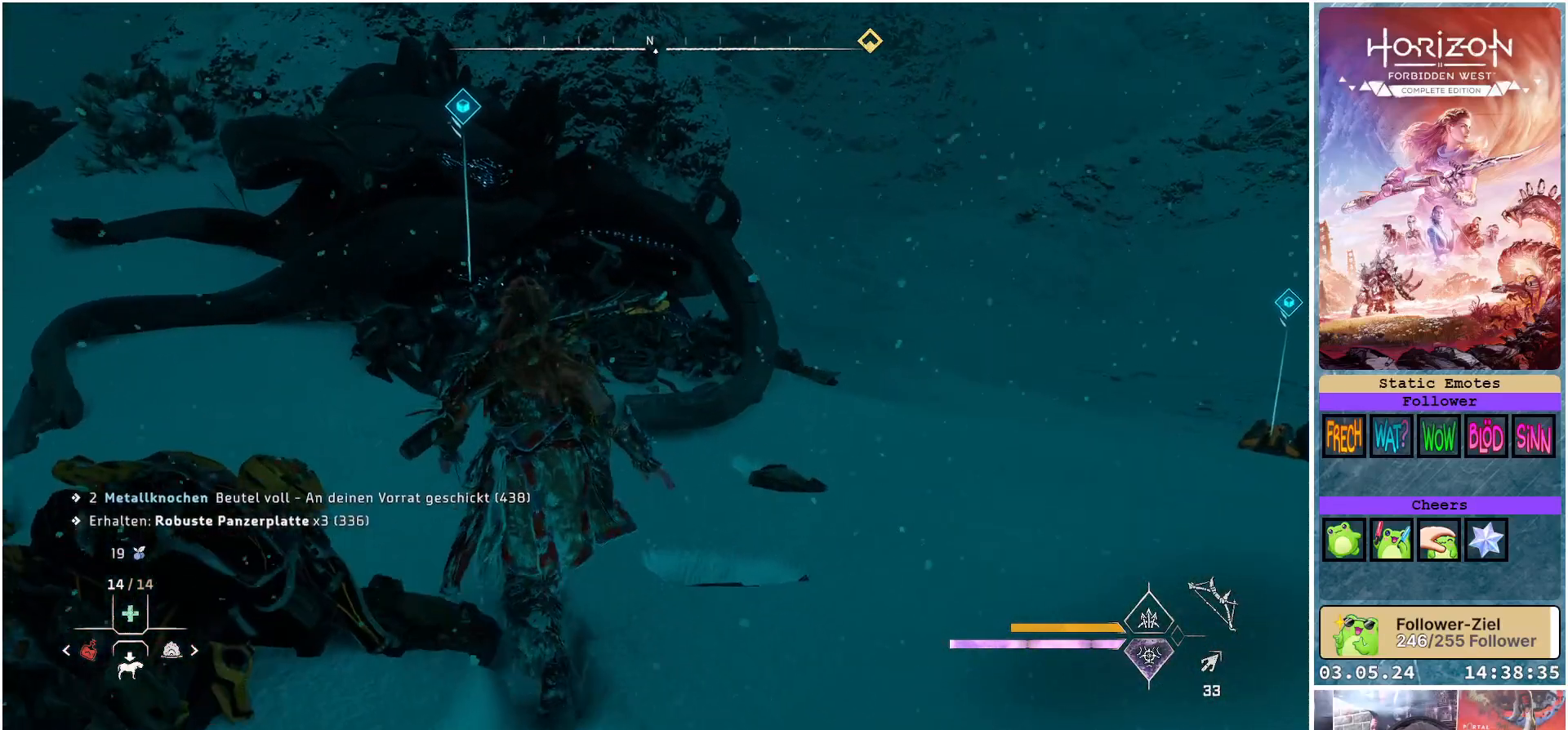
{"buttons": [], "left_stick": "up-left", "right_stick": "center", "events": [[200, "left_stick", "up-left"], [300, "right_stick", "center"]]}
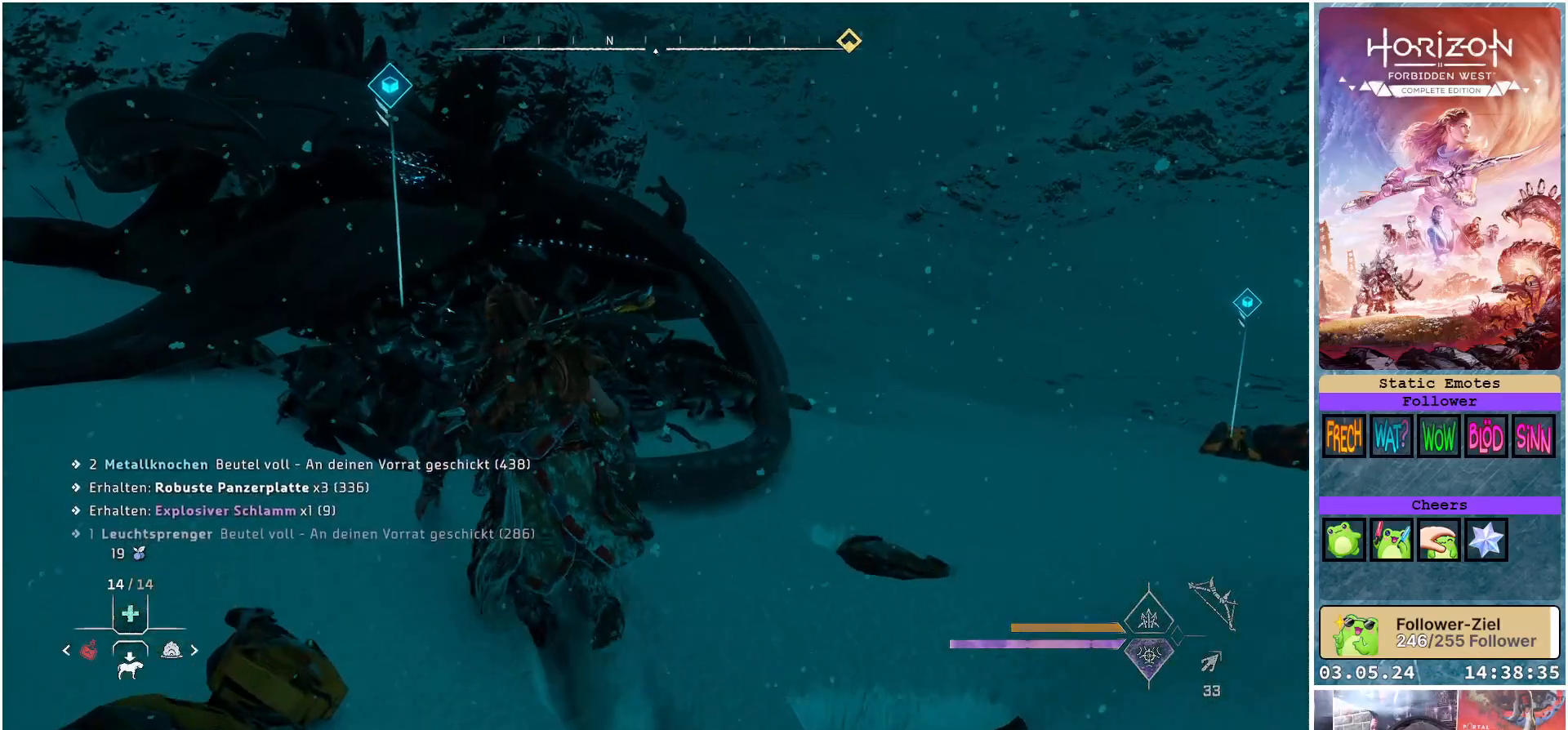
{"buttons": ["Y"], "left_stick": "center", "right_stick": "center", "events": [[233, "Y", "down"], [400, "left_stick", "center"]]}